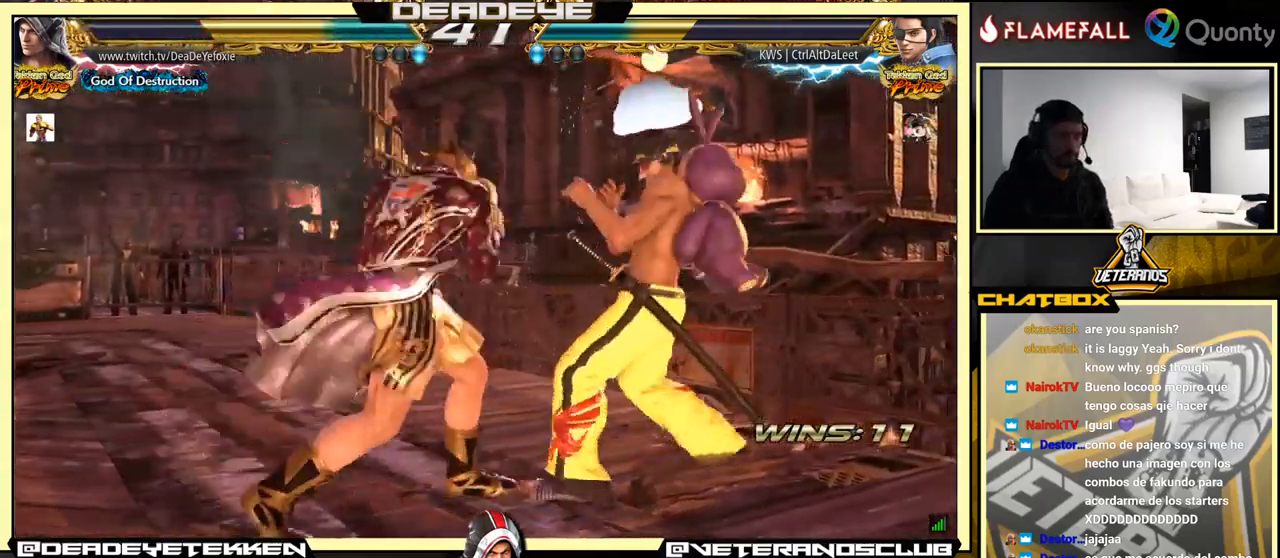
Gameplay with a controller (arcade stick); each line is a JSON object with the inputs held at the frame after it. "events" lists button and stick changes between this image and that frame as [ms after this image, input, new state], when the widget could be followed in between. Not read: L3 R3.
{"buttons": [], "left_stick": "left", "events": []}
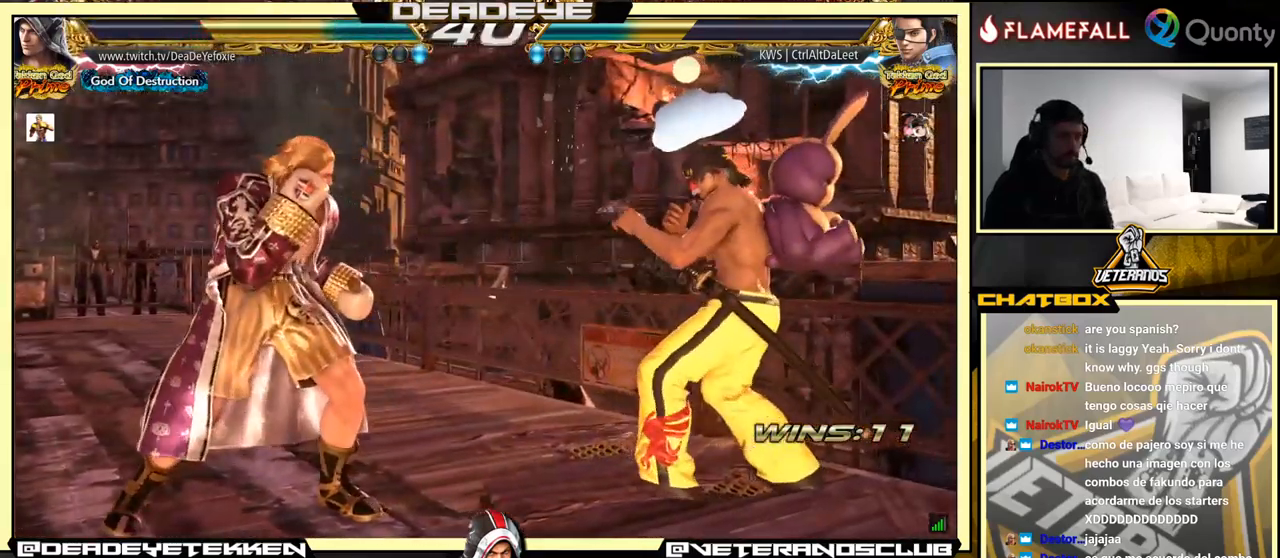
{"buttons": [], "left_stick": "left", "events": [[50, "left_stick", "center"], [183, "TRIANGLE", "down"], [250, "TRIANGLE", "up"], [317, "left_stick", "left"]]}
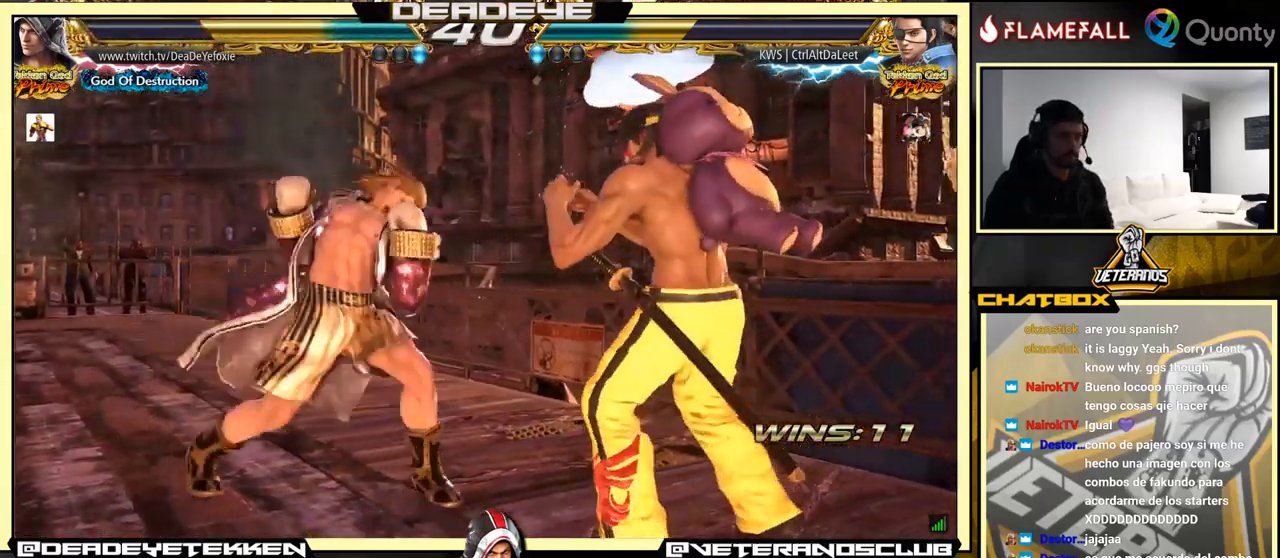
{"buttons": [], "left_stick": "down-left", "events": [[100, "left_stick", "center"], [433, "left_stick", "down-left"]]}
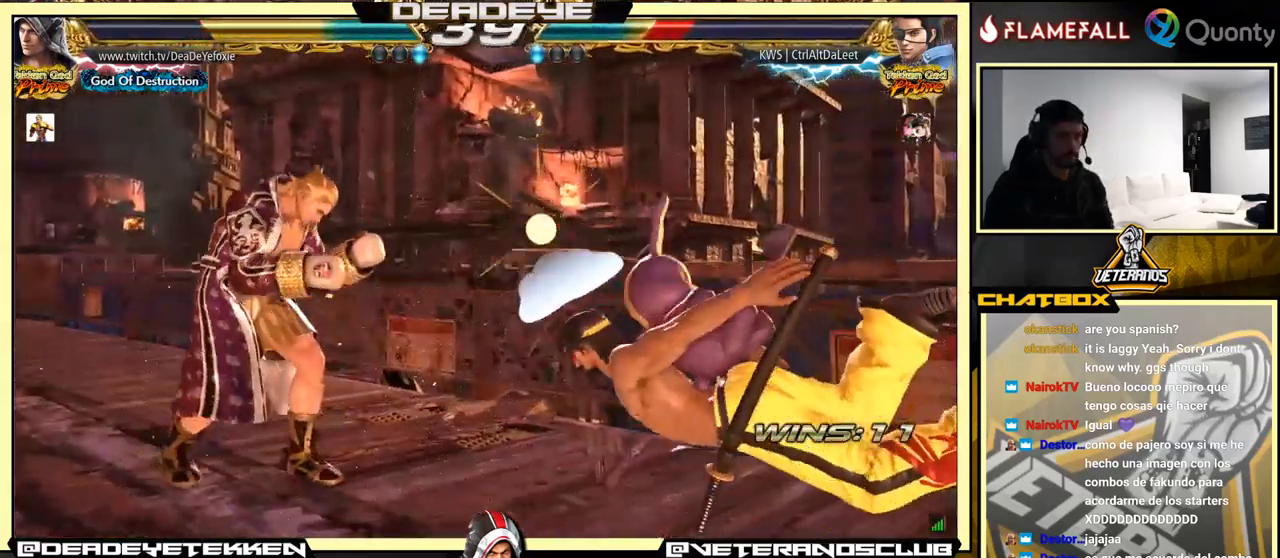
{"buttons": [], "left_stick": "down-left", "events": [[34, "R1", "down"], [67, "R1", "up"]]}
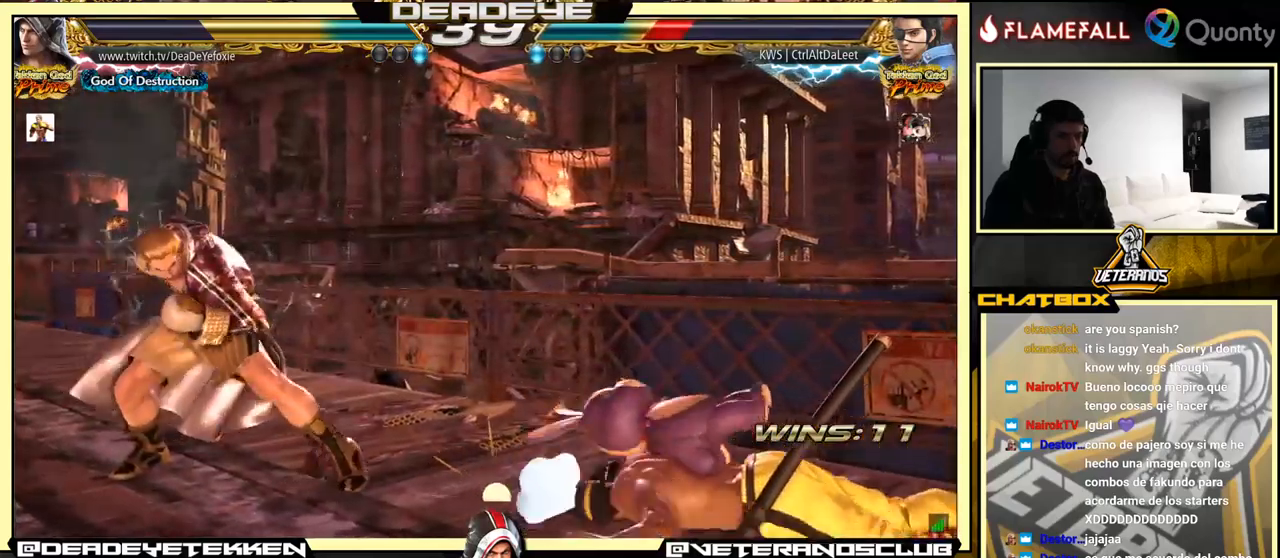
{"buttons": [], "left_stick": "center", "events": [[67, "left_stick", "center"]]}
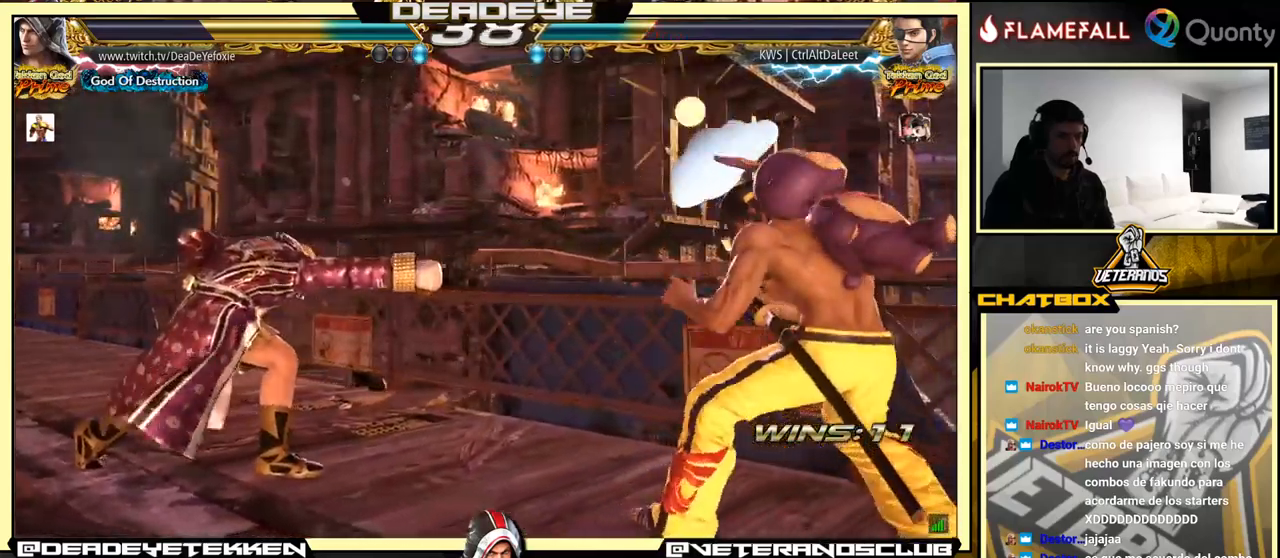
{"buttons": ["R1"], "left_stick": "right", "events": [[134, "left_stick", "right"], [184, "R1", "down"], [234, "R1", "up"], [284, "R1", "down"], [334, "R1", "up"], [367, "R1", "down"], [417, "R1", "up"], [500, "R1", "down"]]}
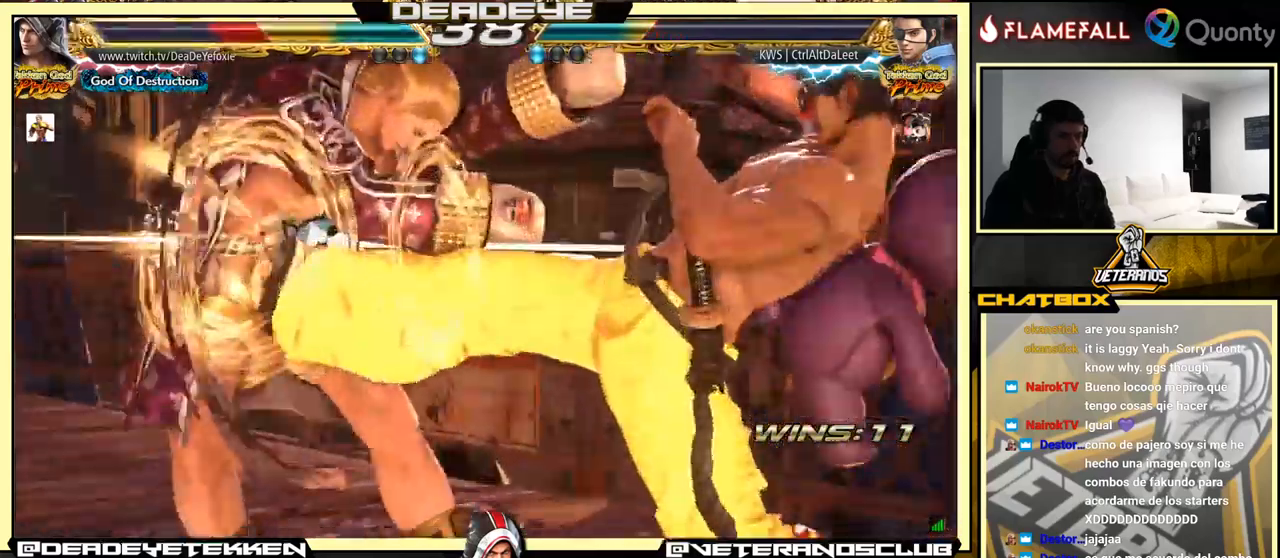
{"buttons": [], "left_stick": "left", "events": [[67, "R1", "up"], [250, "left_stick", "left"]]}
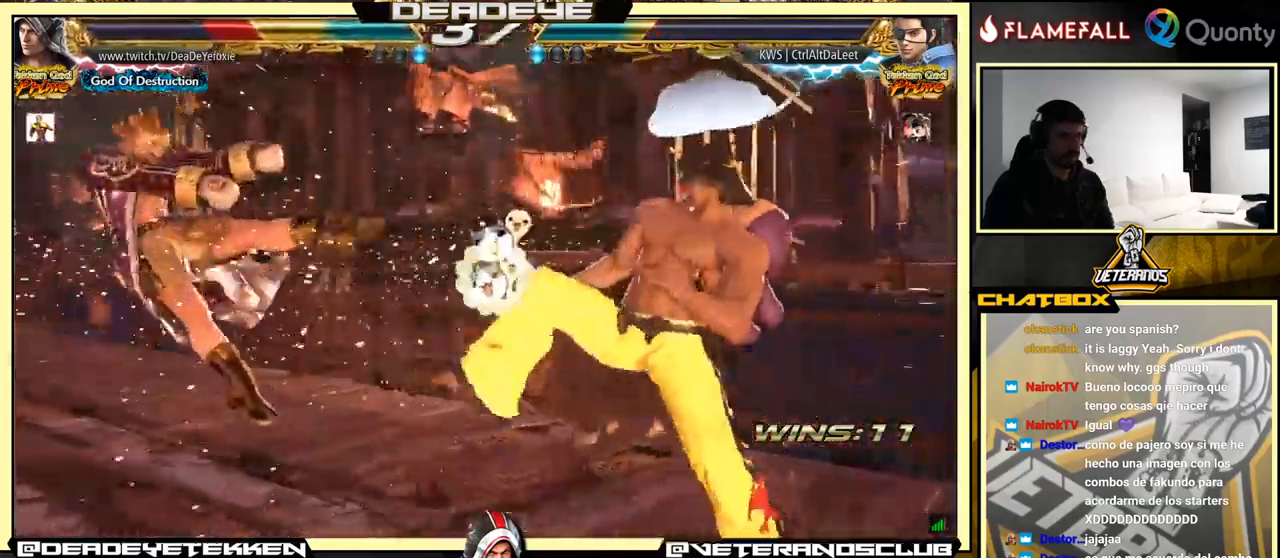
{"buttons": [], "left_stick": "center", "events": [[467, "left_stick", "center"]]}
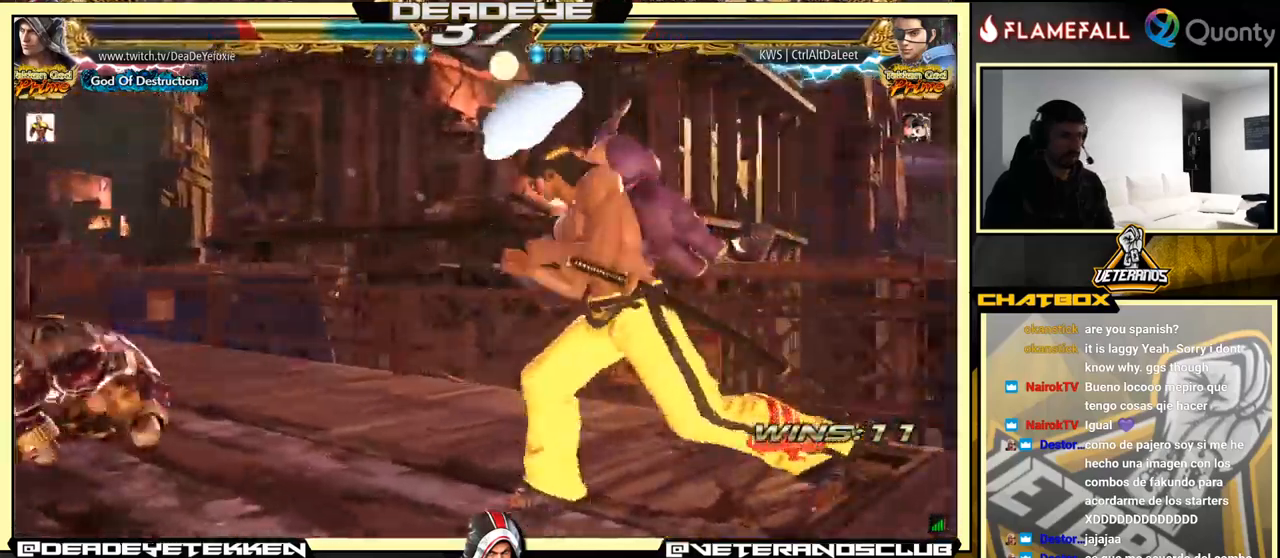
{"buttons": [], "left_stick": "up", "events": [[200, "left_stick", "up"], [267, "left_stick", "center"], [384, "left_stick", "up"]]}
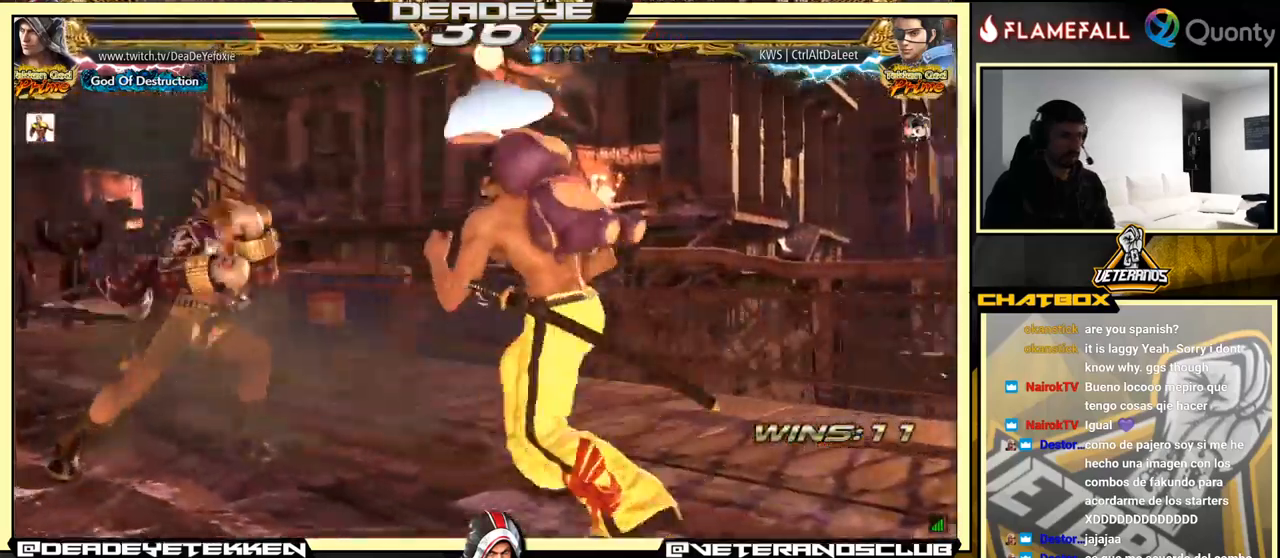
{"buttons": [], "left_stick": "center", "events": [[284, "left_stick", "center"], [434, "left_stick", "left"], [500, "left_stick", "center"]]}
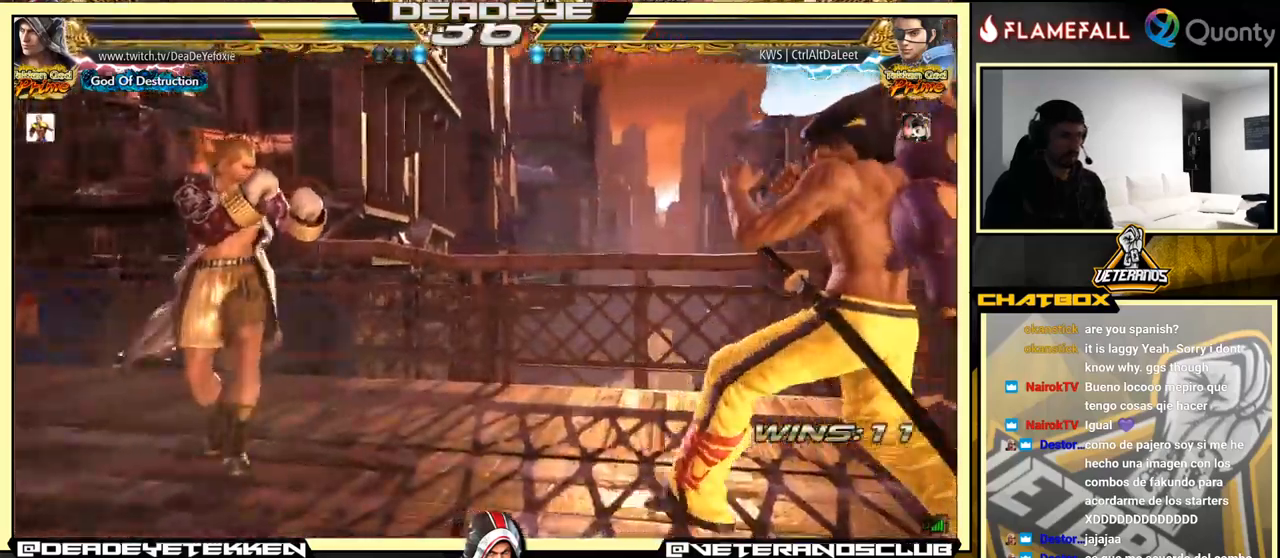
{"buttons": [], "left_stick": "left", "events": [[184, "left_stick", "down"], [267, "left_stick", "center"], [450, "left_stick", "left"]]}
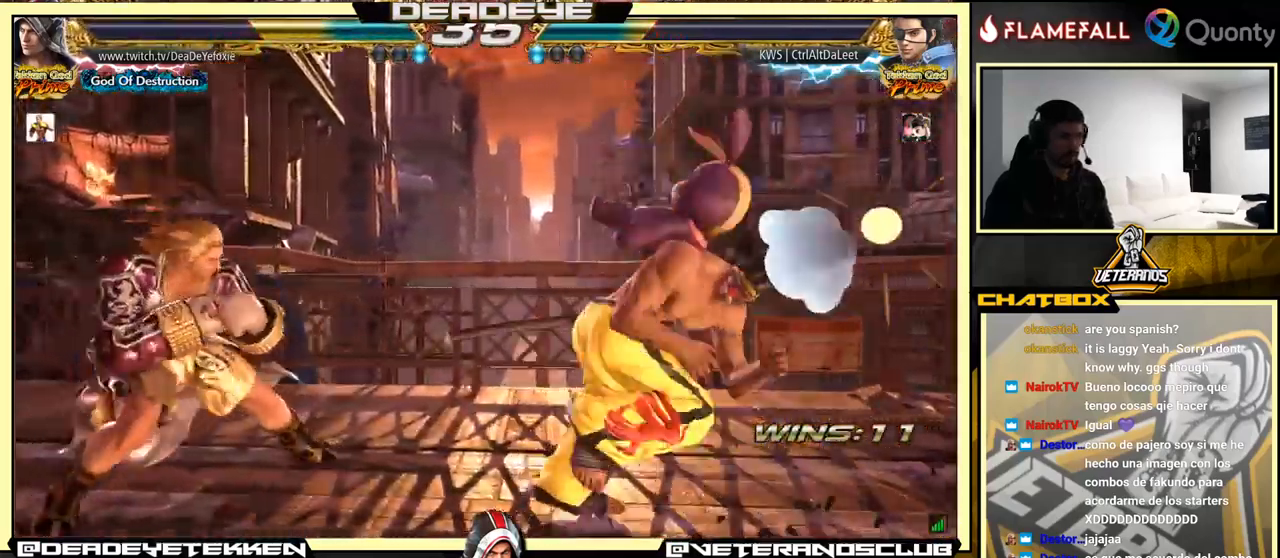
{"buttons": [], "left_stick": "right", "events": [[34, "left_stick", "center"], [84, "left_stick", "left"], [217, "SQUARE", "down"], [267, "left_stick", "right"], [334, "SQUARE", "up"], [334, "TRIANGLE", "down"], [417, "TRIANGLE", "up"]]}
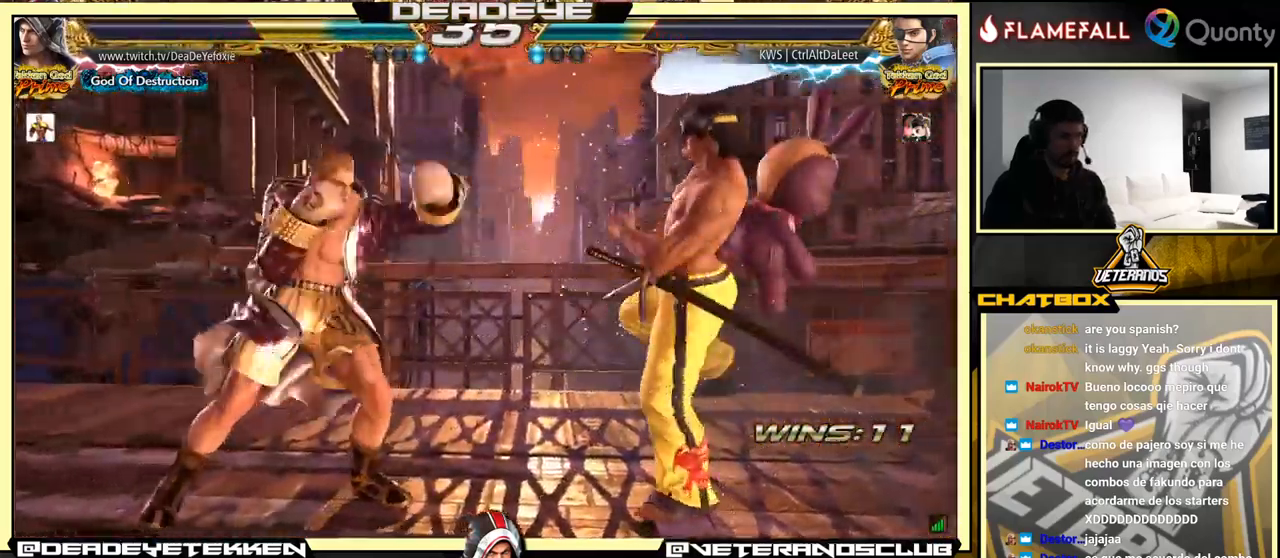
{"buttons": [], "left_stick": "center", "events": [[500, "left_stick", "center"]]}
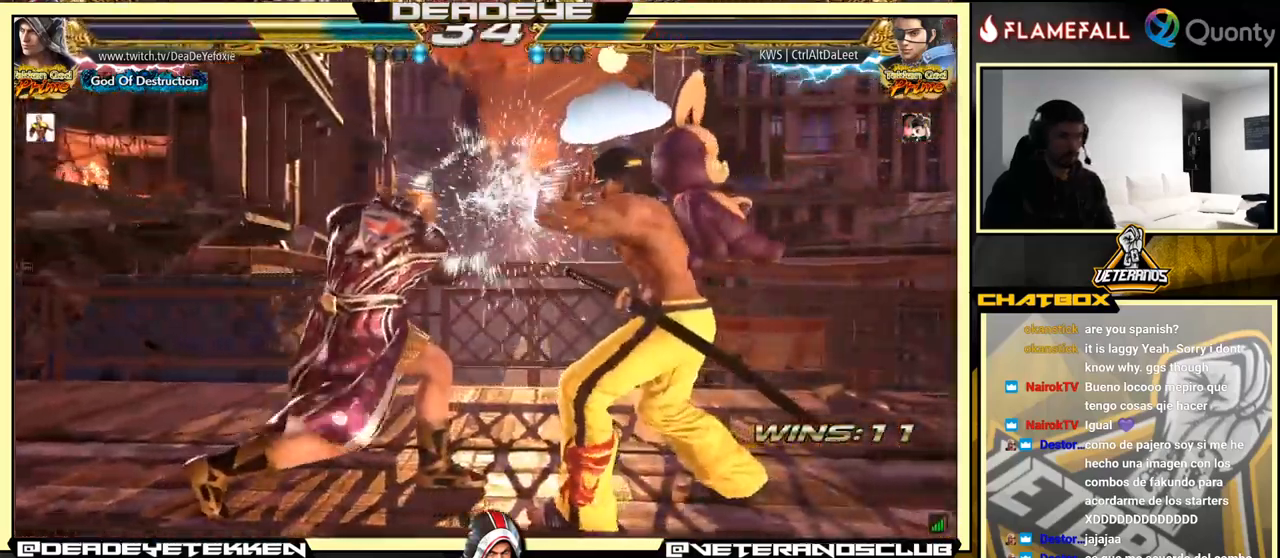
{"buttons": [], "left_stick": "left", "events": [[83, "TRIANGLE", "down"], [116, "TRIANGLE", "up"], [316, "left_stick", "left"]]}
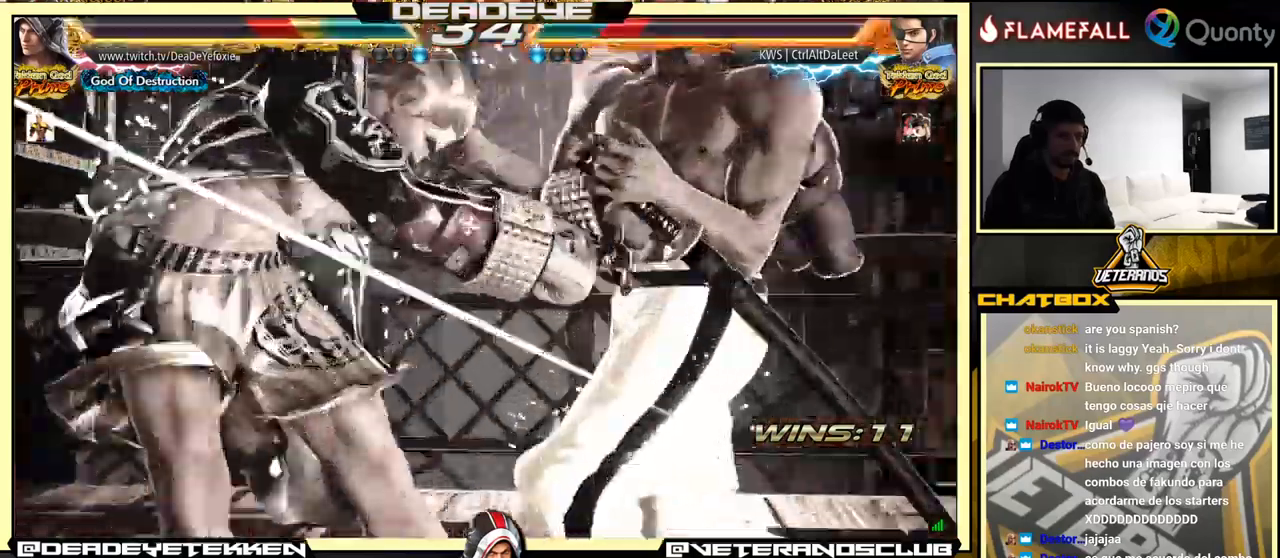
{"buttons": [], "left_stick": "center", "events": [[333, "left_stick", "center"]]}
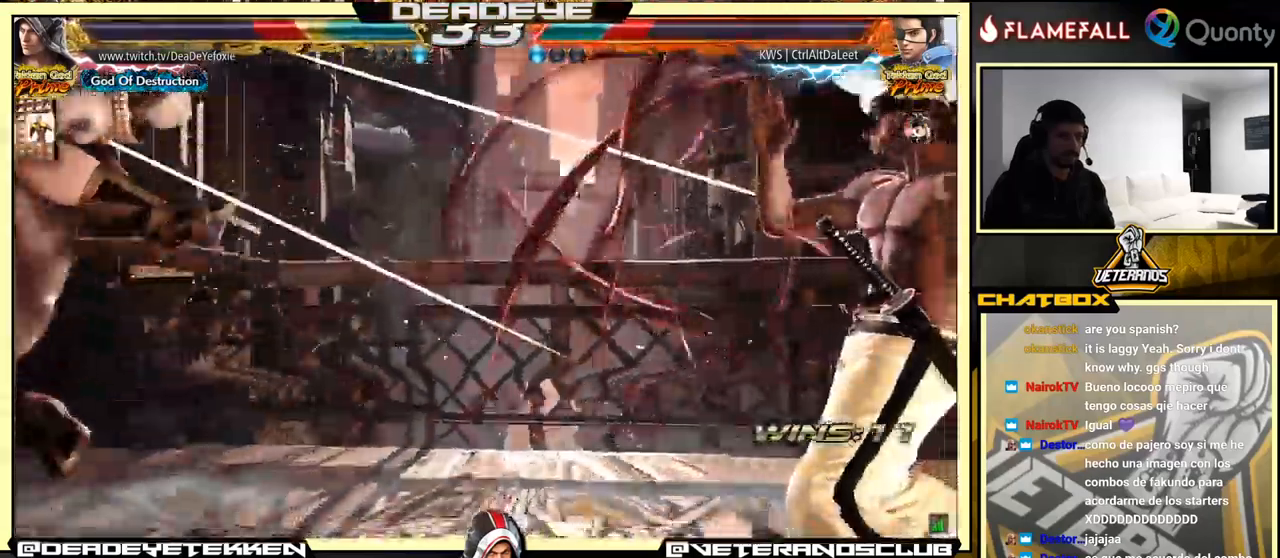
{"buttons": [], "left_stick": "up", "events": [[350, "left_stick", "up"]]}
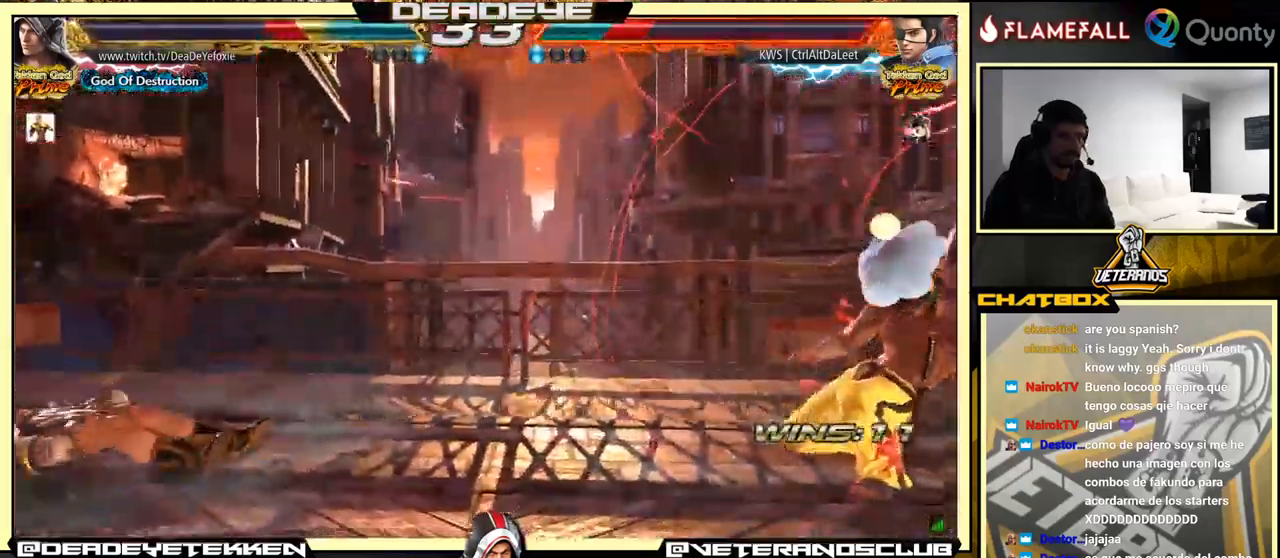
{"buttons": [], "left_stick": "right", "events": [[50, "left_stick", "center"], [233, "left_stick", "right"], [416, "left_stick", "center"], [466, "left_stick", "right"]]}
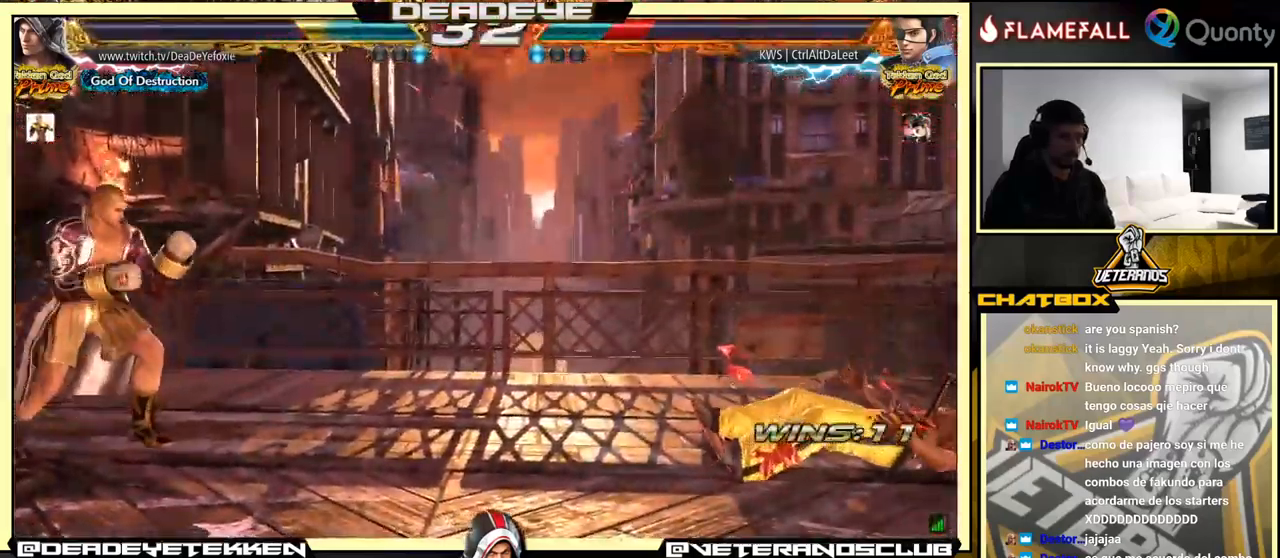
{"buttons": [], "left_stick": "down-right", "events": [[466, "left_stick", "down-right"]]}
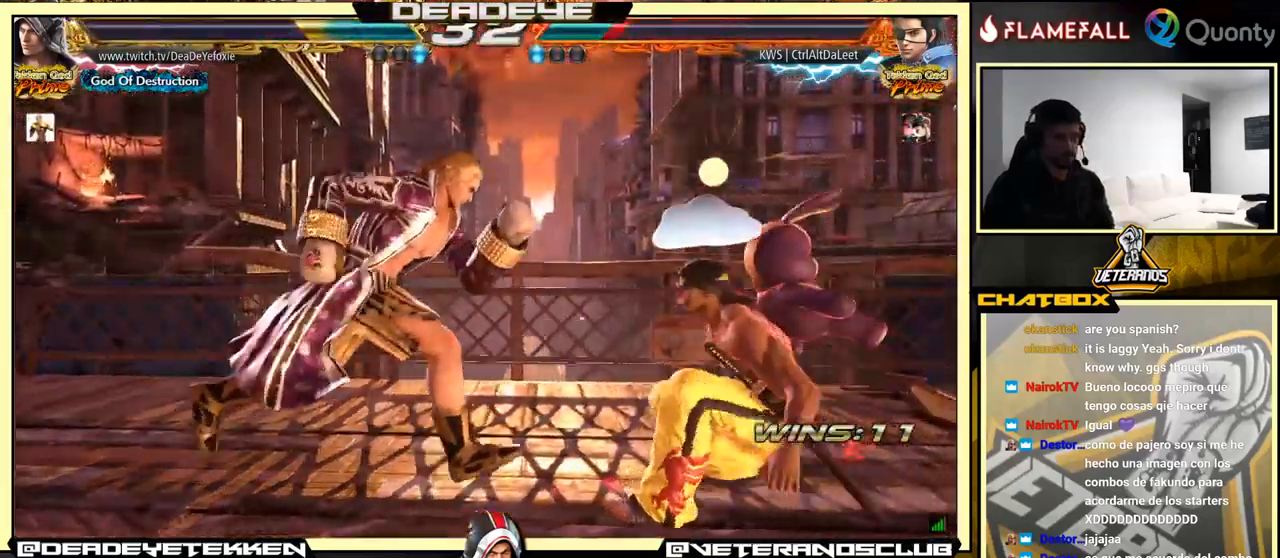
{"buttons": [], "left_stick": "center", "events": [[150, "SQUARE", "down"], [150, "left_stick", "center"], [216, "SQUARE", "up"]]}
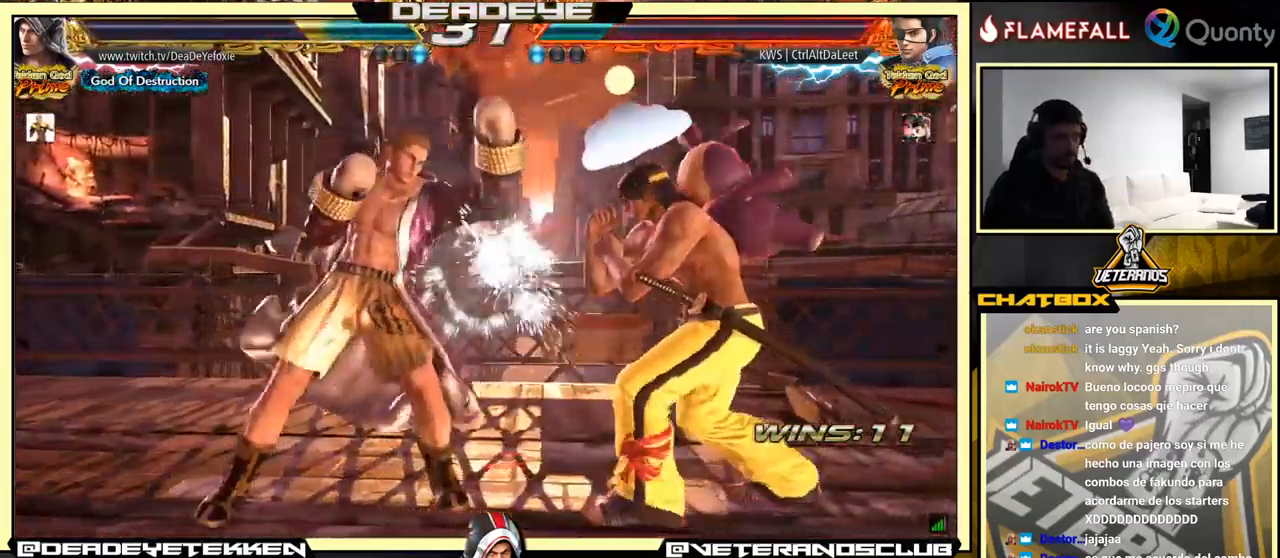
{"buttons": [], "left_stick": "right", "events": [[150, "left_stick", "down"], [166, "TRIANGLE", "down"], [283, "SQUARE", "down"], [333, "TRIANGLE", "up"], [333, "left_stick", "right"], [383, "SQUARE", "up"]]}
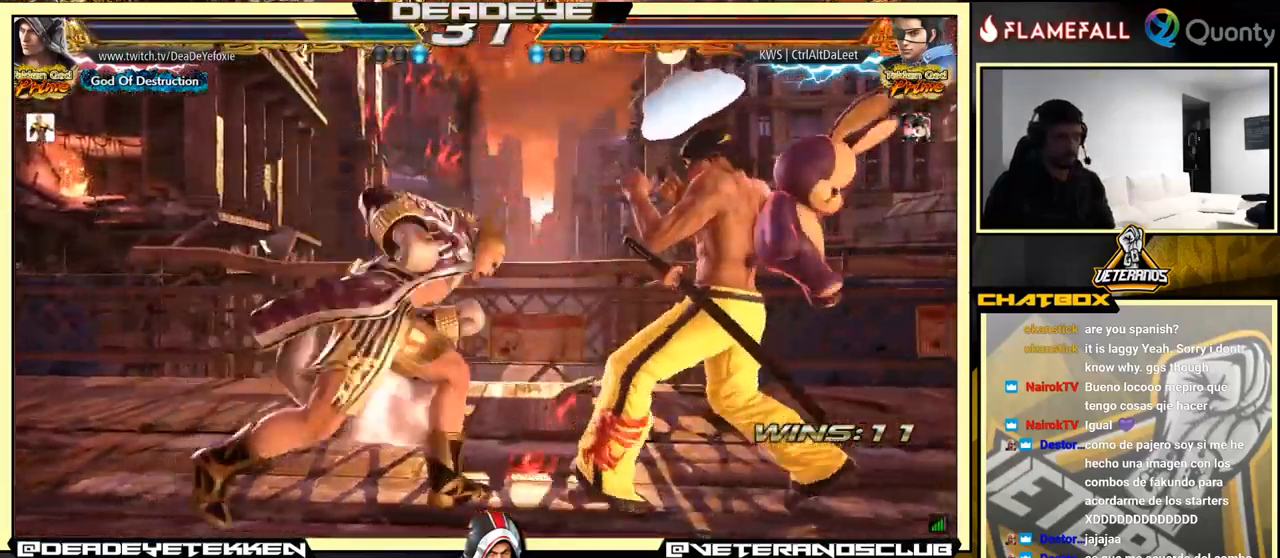
{"buttons": [], "left_stick": "down", "events": [[83, "CROSS", "down"], [400, "CROSS", "up"], [500, "left_stick", "down"]]}
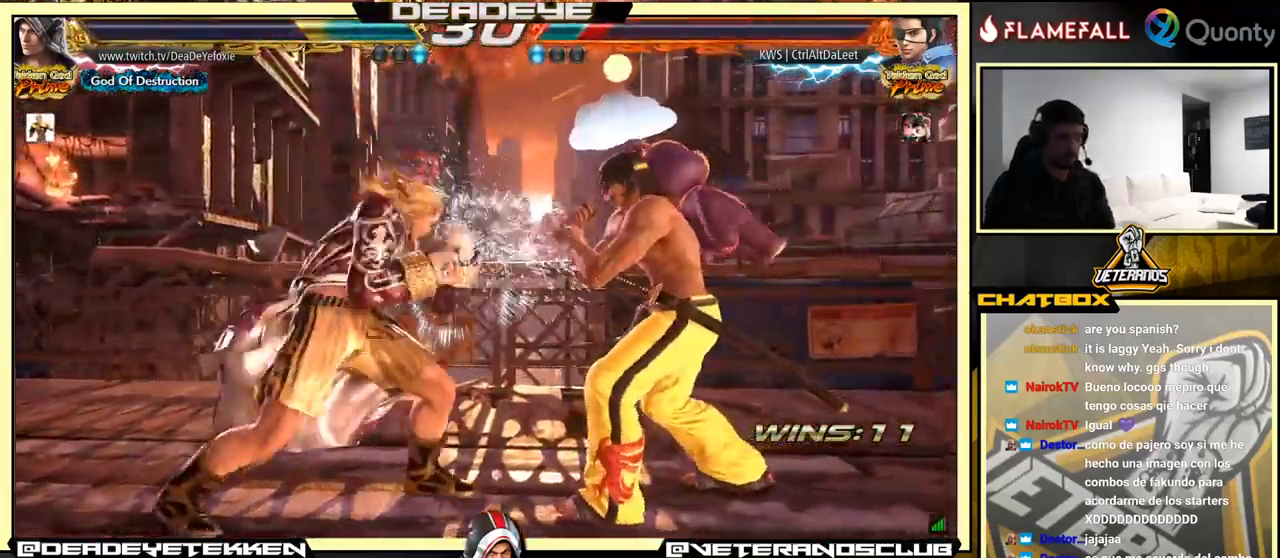
{"buttons": [], "left_stick": "left", "events": [[16, "left_stick", "down-left"], [233, "left_stick", "center"], [400, "left_stick", "left"]]}
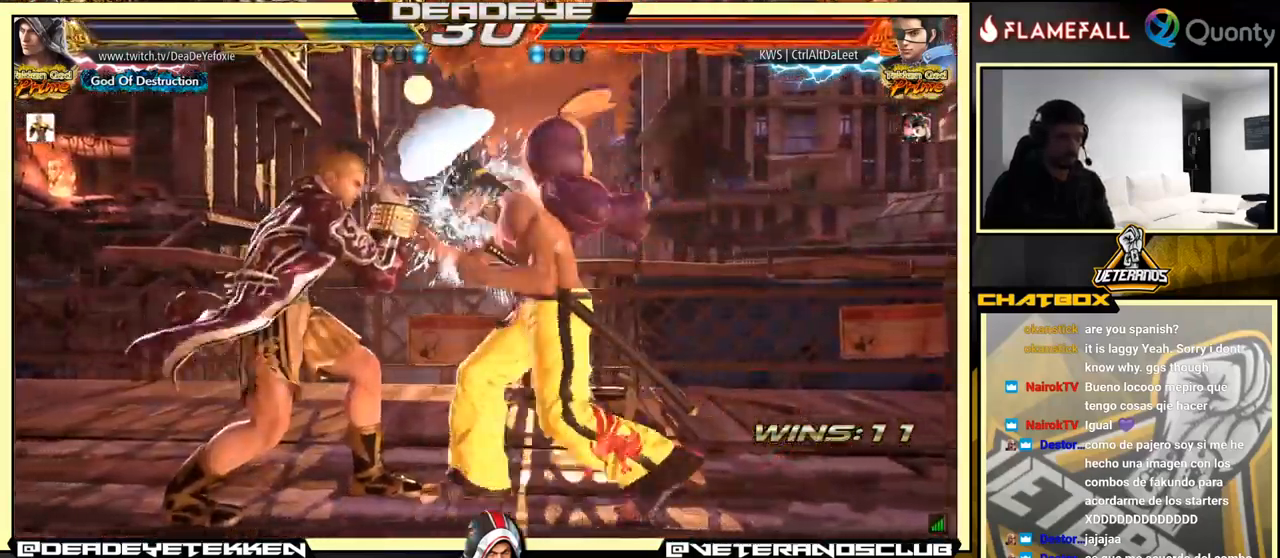
{"buttons": [], "left_stick": "center", "events": [[66, "left_stick", "center"], [383, "SQUARE", "down"], [433, "SQUARE", "up"]]}
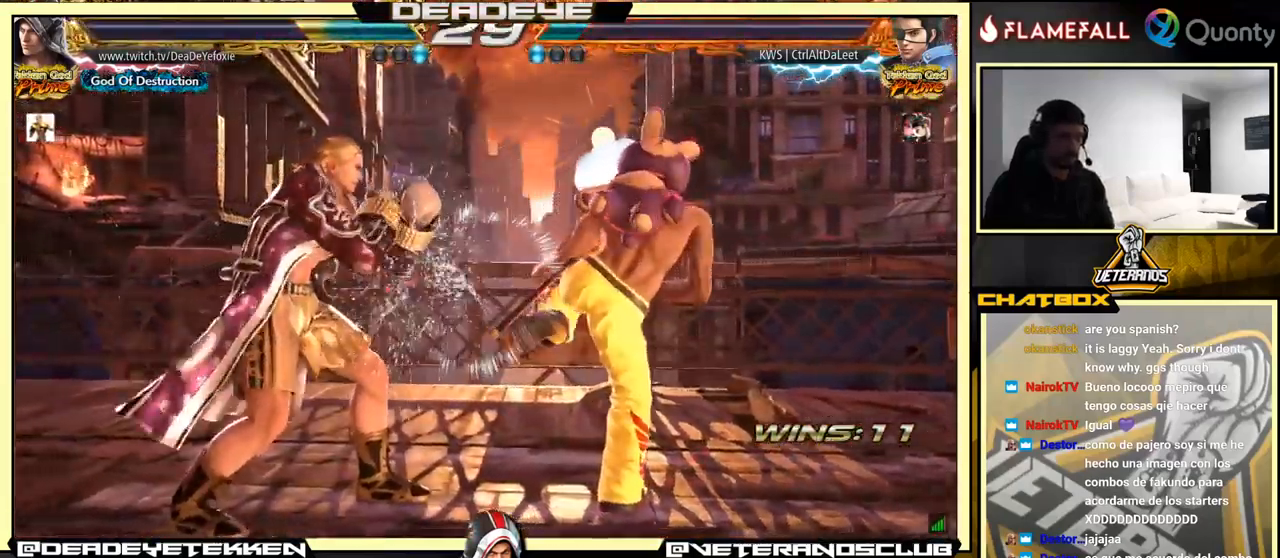
{"buttons": ["TRIANGLE"], "left_stick": "center", "events": [[16, "SQUARE", "down"], [66, "SQUARE", "up"], [116, "SQUARE", "down"], [183, "SQUARE", "up"], [217, "SQUARE", "down"], [233, "SQUARE", "up"], [267, "TRIANGLE", "down"], [333, "TRIANGLE", "up"], [383, "TRIANGLE", "down"], [450, "TRIANGLE", "up"], [483, "TRIANGLE", "down"]]}
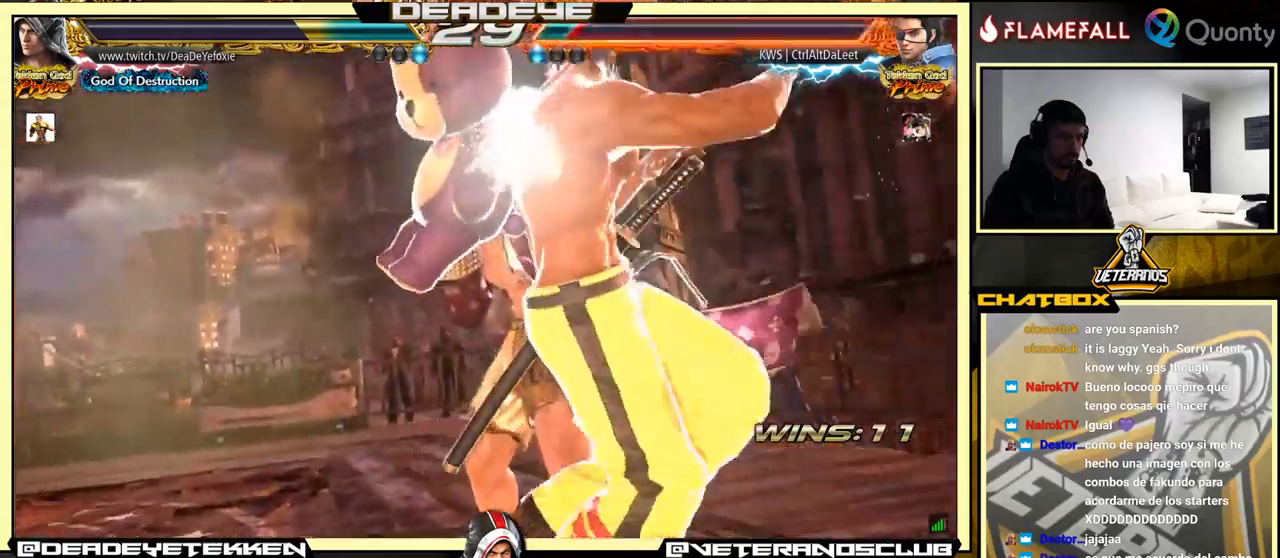
{"buttons": ["SQUARE"], "left_stick": "center", "events": [[50, "TRIANGLE", "up"], [100, "TRIANGLE", "down"], [183, "TRIANGLE", "up"], [350, "SQUARE", "down"], [433, "SQUARE", "up"], [500, "SQUARE", "down"]]}
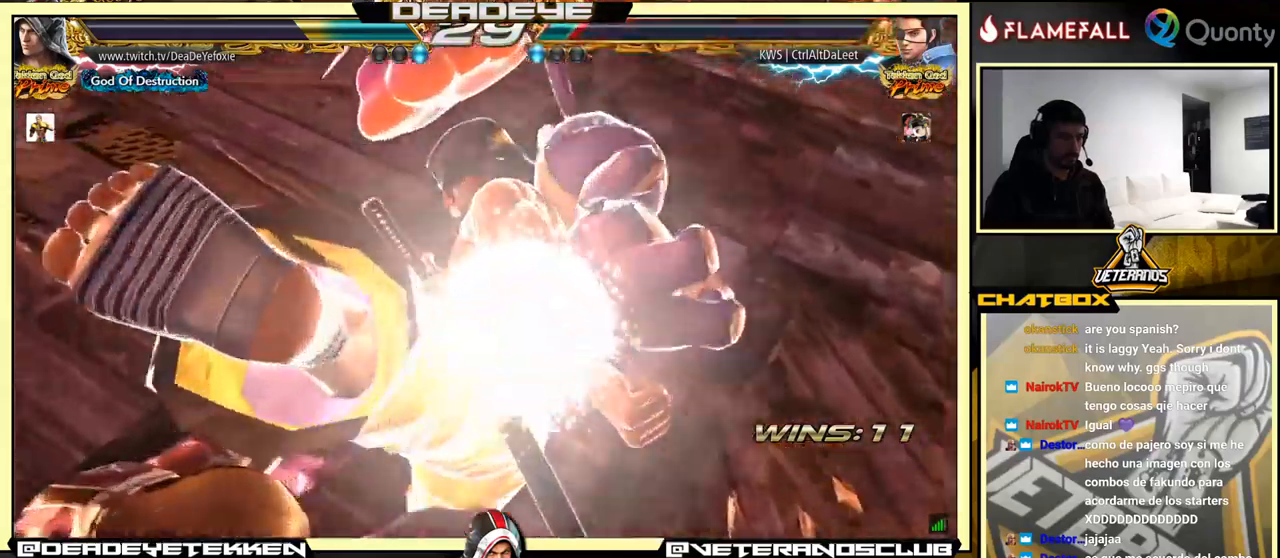
{"buttons": ["SQUARE", "TRIANGLE"], "left_stick": "right", "events": [[100, "SQUARE", "up"], [150, "SQUARE", "down"], [317, "SQUARE", "up"], [333, "left_stick", "right"], [367, "SQUARE", "down"], [367, "TRIANGLE", "down"], [400, "SQUARE", "up"], [400, "TRIANGLE", "up"], [483, "SQUARE", "down"], [483, "TRIANGLE", "down"]]}
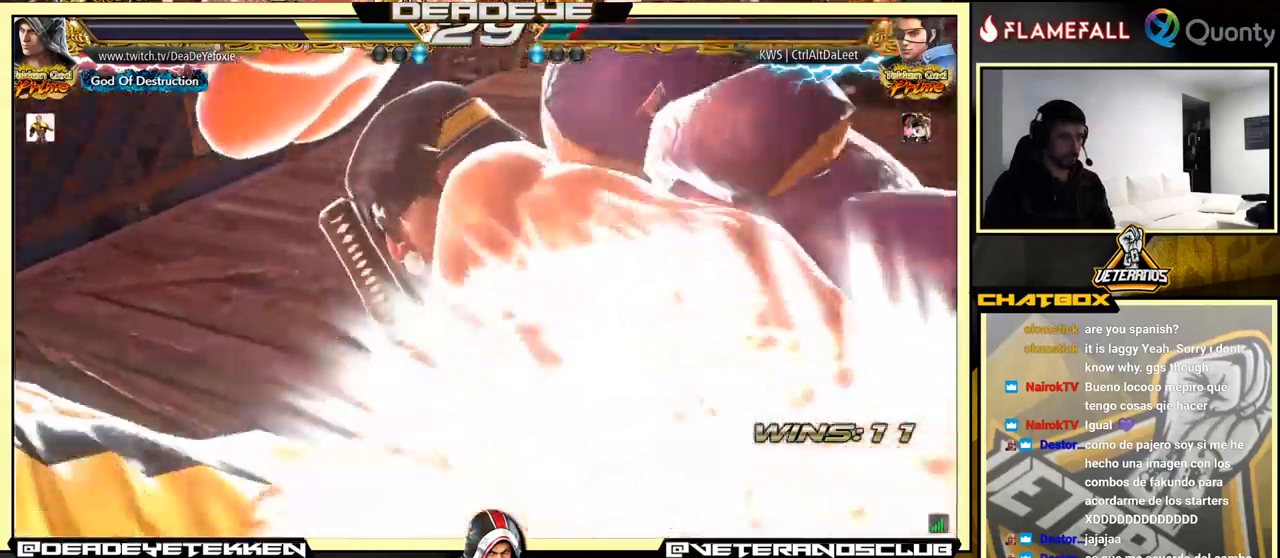
{"buttons": [], "left_stick": "right", "events": [[33, "SQUARE", "up"], [33, "TRIANGLE", "up"], [67, "SQUARE", "down"], [67, "TRIANGLE", "down"], [150, "SQUARE", "up"], [150, "TRIANGLE", "up"], [200, "SQUARE", "down"], [200, "TRIANGLE", "down"], [250, "SQUARE", "up"], [250, "TRIANGLE", "up"], [333, "SQUARE", "down"], [333, "TRIANGLE", "down"], [383, "SQUARE", "up"], [383, "TRIANGLE", "up"], [433, "SQUARE", "down"], [433, "TRIANGLE", "down"], [483, "SQUARE", "up"], [483, "TRIANGLE", "up"]]}
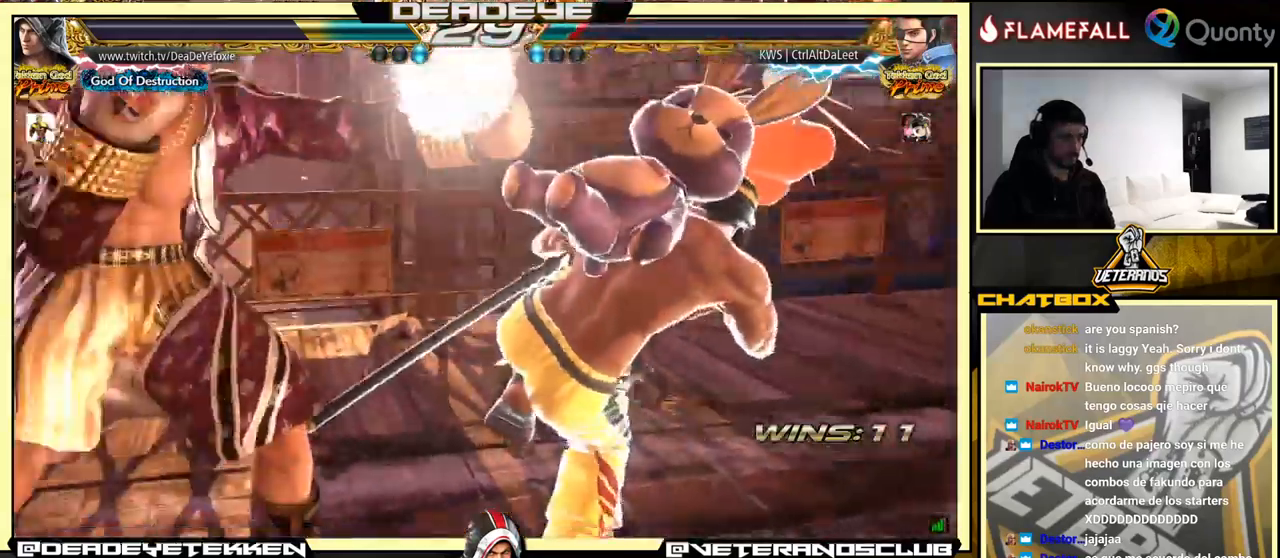
{"buttons": [], "left_stick": "left", "events": [[33, "SQUARE", "down"], [50, "TRIANGLE", "down"], [100, "SQUARE", "up"], [100, "TRIANGLE", "up"], [150, "SQUARE", "down"], [167, "TRIANGLE", "down"], [267, "SQUARE", "up"], [300, "TRIANGLE", "up"], [367, "left_stick", "left"]]}
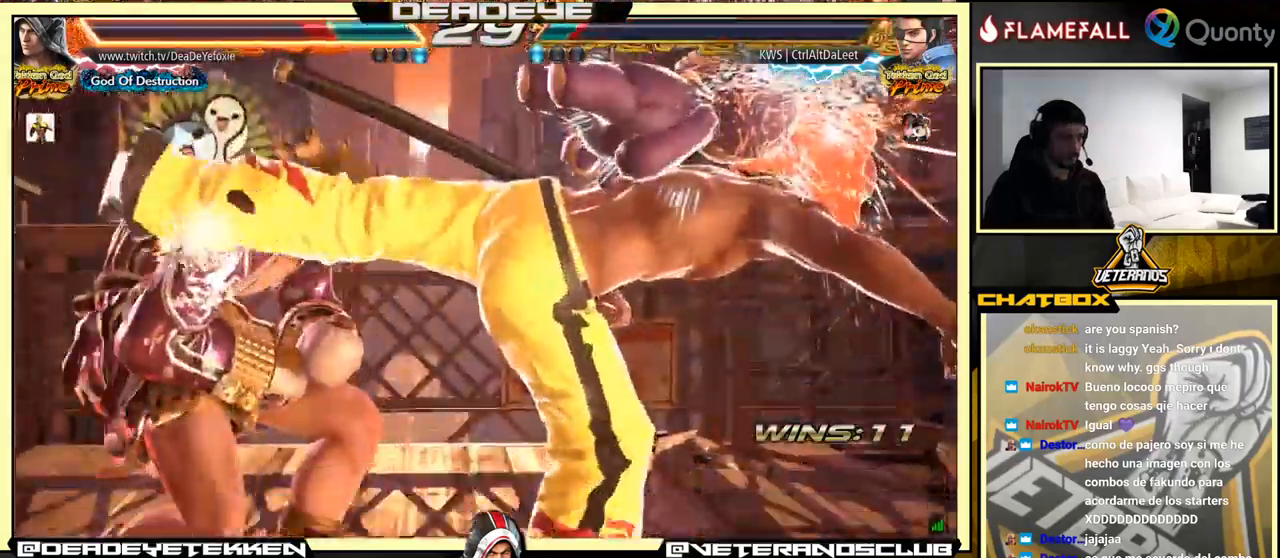
{"buttons": [], "left_stick": "center", "events": [[250, "left_stick", "center"]]}